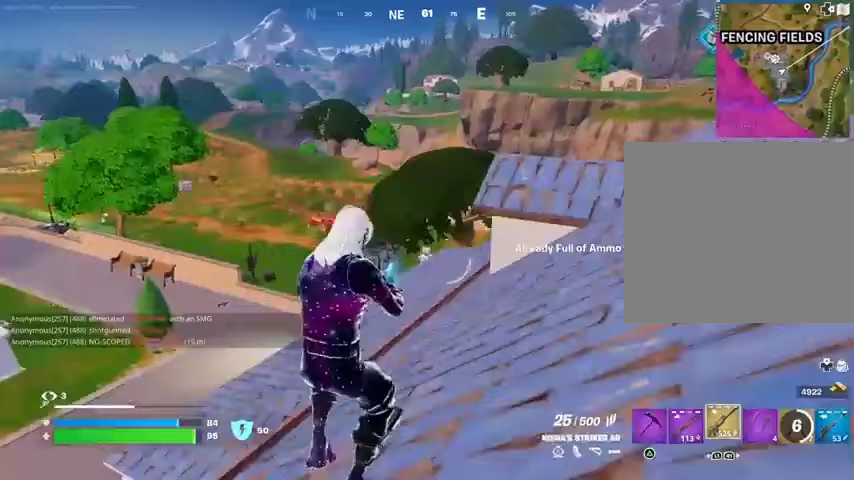
Gameplay with a controller (PlayStation layout); each line is a JSON object with the inputs held at the frame after it. "events" lists button and stick changes between this image and that frame as [ms after this image, input, new state], when the widget could be followed in between.
{"buttons": [], "left_stick": "up-right", "right_stick": "center", "events": [[33, "R1", "down"], [133, "R1", "up"], [167, "L3", "down"], [233, "L3", "up"], [233, "right_stick", "left"], [300, "right_stick", "center"], [367, "CROSS", "down"], [433, "CROSS", "up"]]}
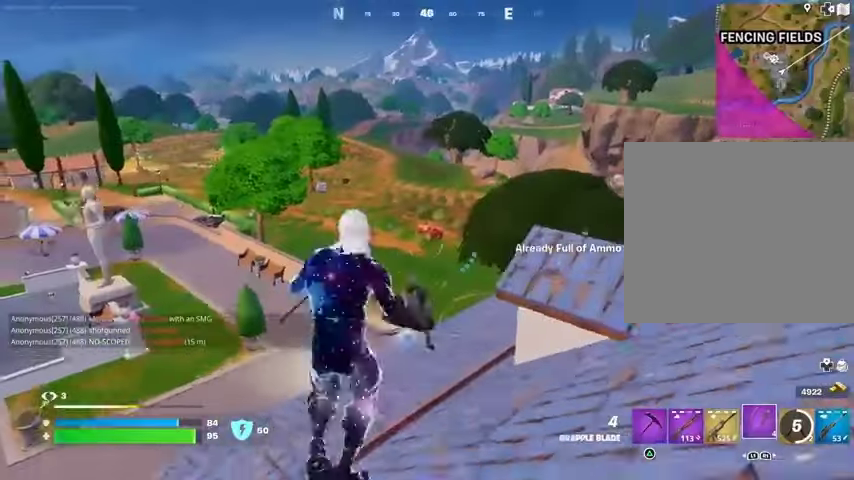
{"buttons": ["L2"], "left_stick": "up-right", "right_stick": "center", "events": [[500, "L2", "down"]]}
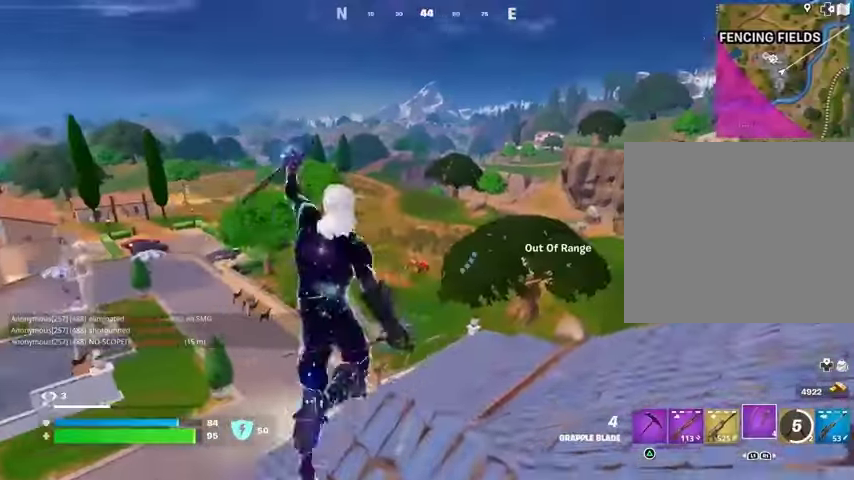
{"buttons": [], "left_stick": "up", "right_stick": "center"}
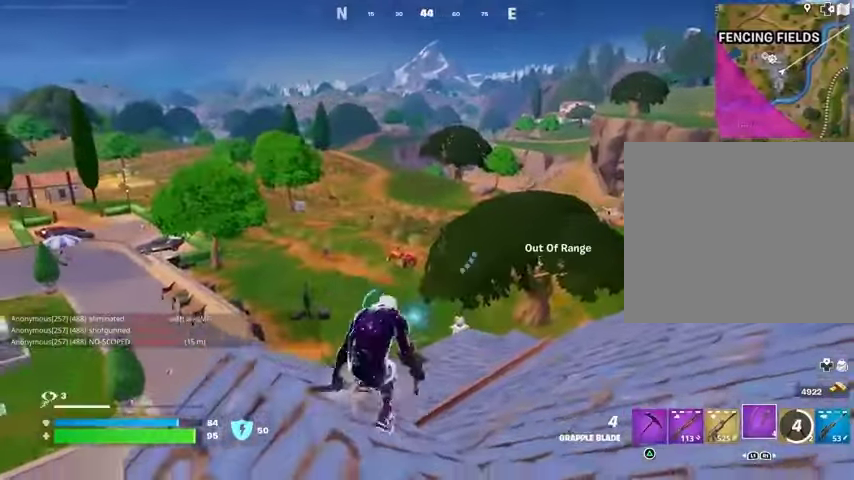
{"buttons": ["L2"], "left_stick": "up", "right_stick": "center", "events": [[133, "L2", "down"], [133, "left_stick", "up-right"], [267, "L2", "up"], [367, "left_stick", "up"], [433, "L2", "down"]]}
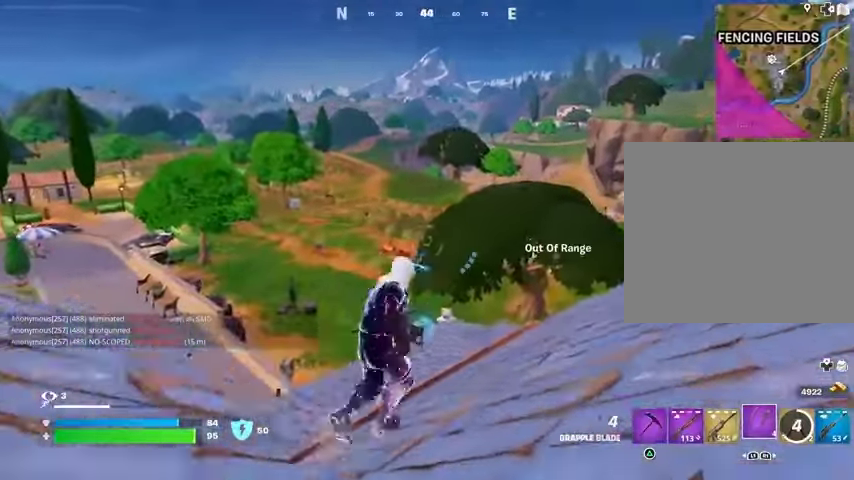
{"buttons": [], "left_stick": "left", "right_stick": "left", "events": [[33, "L2", "up"], [233, "left_stick", "left"], [233, "right_stick", "right"], [433, "right_stick", "center"], [500, "right_stick", "left"]]}
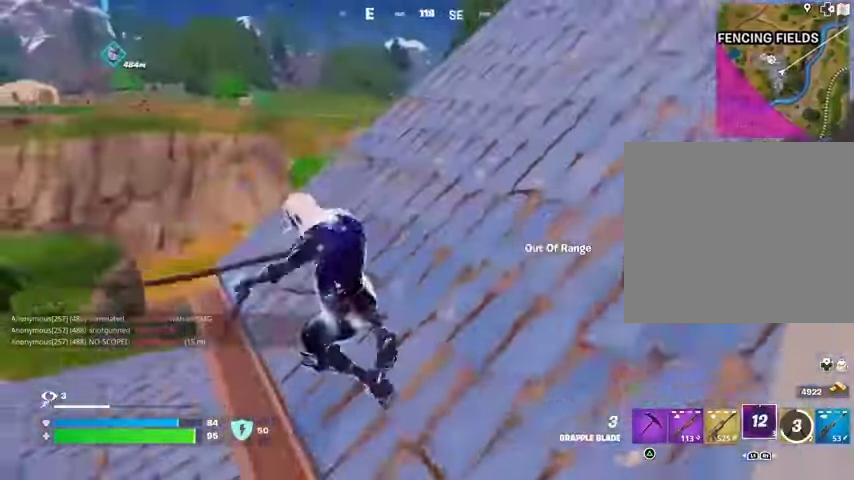
{"buttons": [], "left_stick": "up-left", "right_stick": "center", "events": [[267, "left_stick", "up-left"], [300, "right_stick", "center"]]}
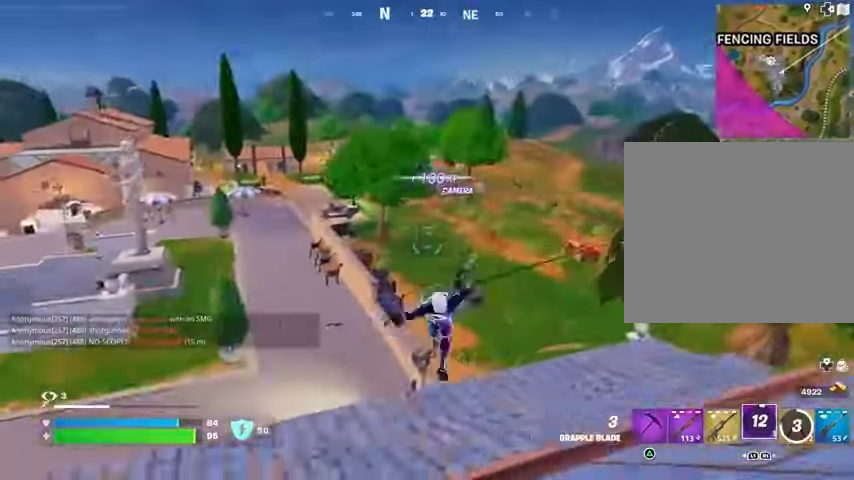
{"buttons": [], "left_stick": "up-left", "right_stick": "center", "events": []}
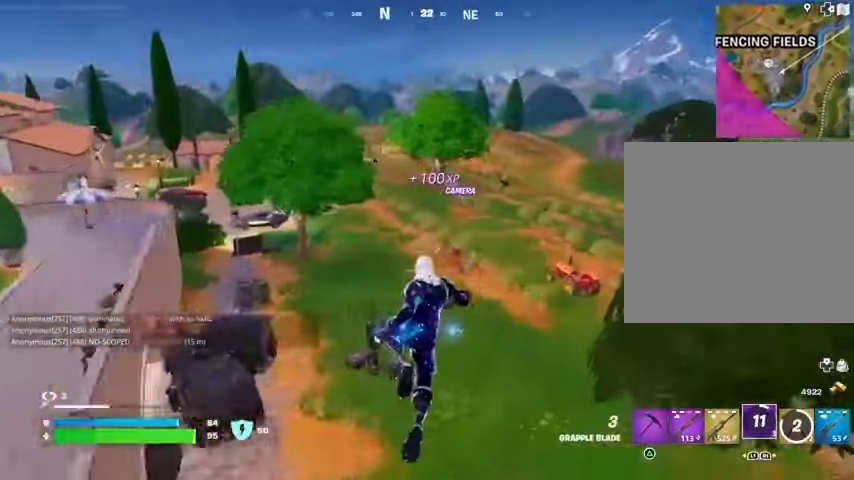
{"buttons": [], "left_stick": "up-left", "right_stick": "up", "events": [[133, "right_stick", "up-left"], [233, "right_stick", "center"], [467, "right_stick", "up"]]}
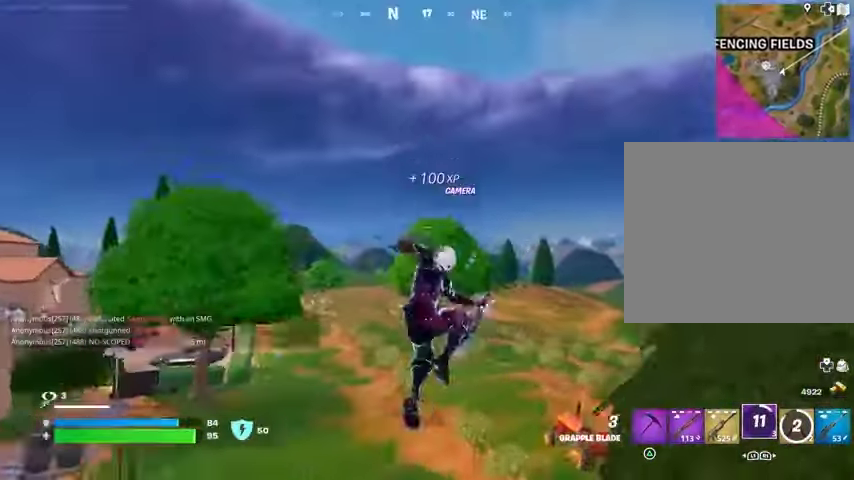
{"buttons": [], "left_stick": "up-left", "right_stick": "left", "events": [[33, "right_stick", "center"], [67, "L2", "down"], [167, "L2", "up"], [467, "right_stick", "left"]]}
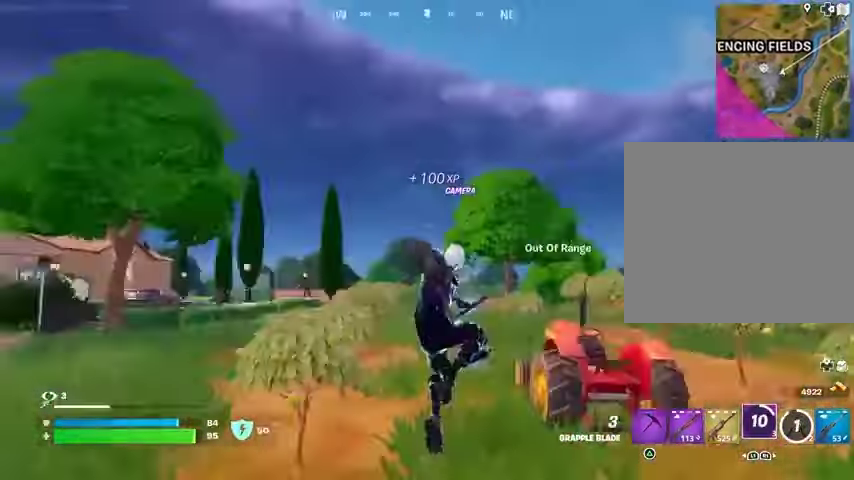
{"buttons": ["L2"], "left_stick": "up", "right_stick": "center", "events": [[67, "L1", "down"], [67, "right_stick", "center"], [100, "L2", "down"], [167, "L1", "up"], [167, "L2", "up"], [433, "left_stick", "up"], [500, "L2", "down"]]}
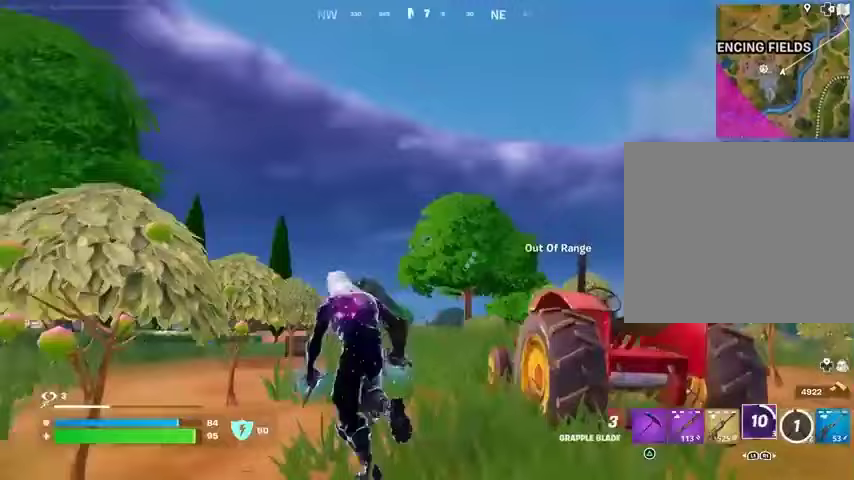
{"buttons": [], "left_stick": "up", "right_stick": "center", "events": [[133, "L2", "up"]]}
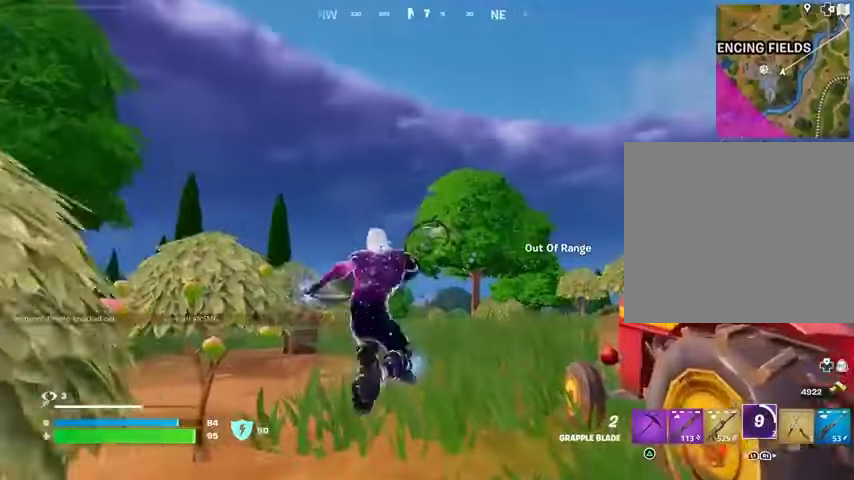
{"buttons": [], "left_stick": "up-left", "right_stick": "center", "events": [[167, "left_stick", "up-left"], [233, "right_stick", "down"], [367, "right_stick", "center"]]}
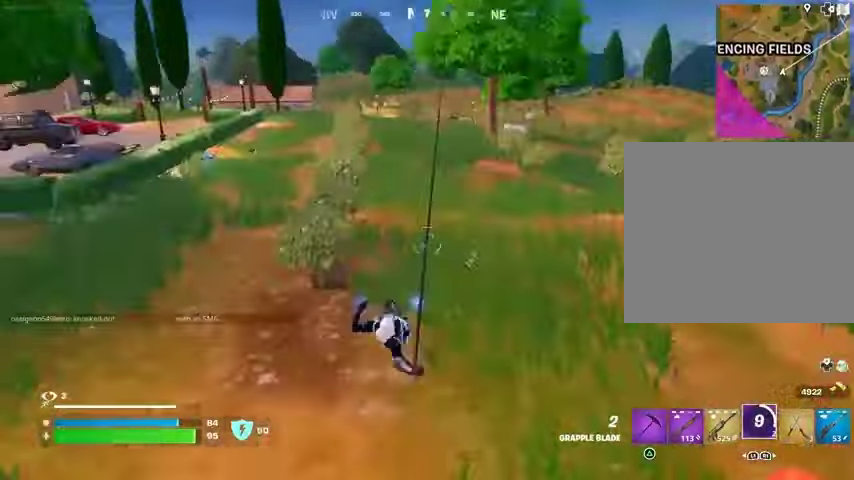
{"buttons": [], "left_stick": "up-left", "right_stick": "center", "events": [[100, "right_stick", "up-left"], [167, "right_stick", "center"]]}
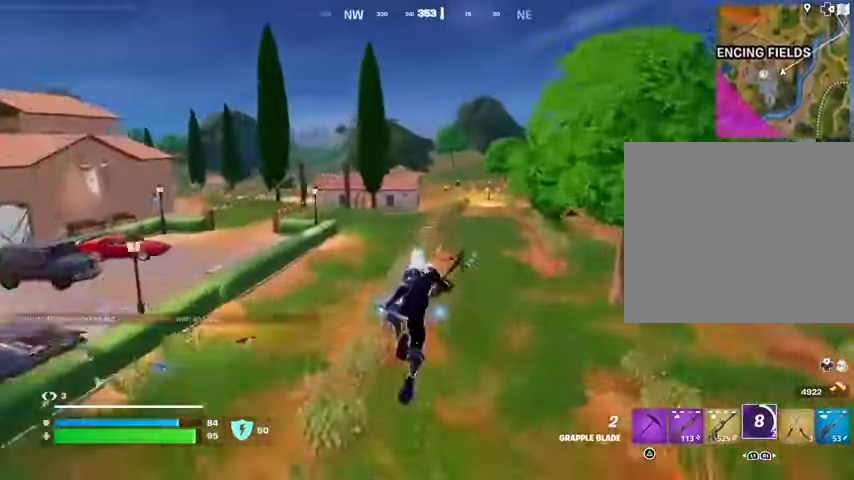
{"buttons": [], "left_stick": "up-left", "right_stick": "center", "events": []}
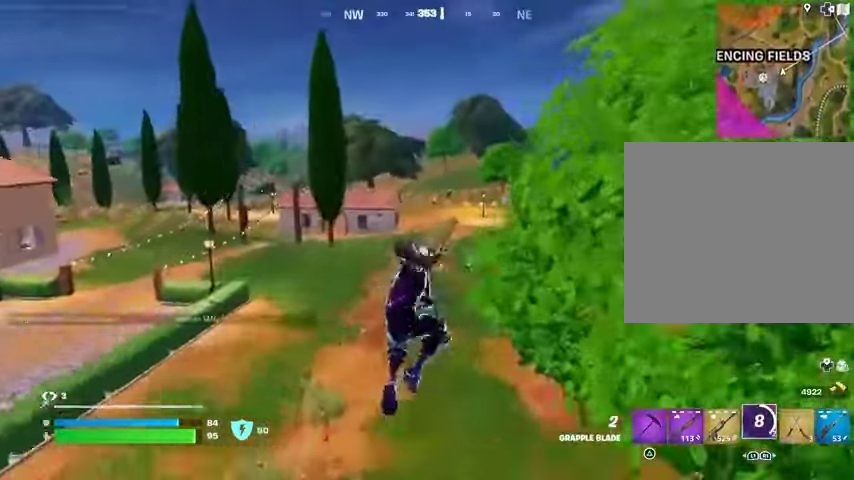
{"buttons": [], "left_stick": "up-left", "right_stick": "center", "events": []}
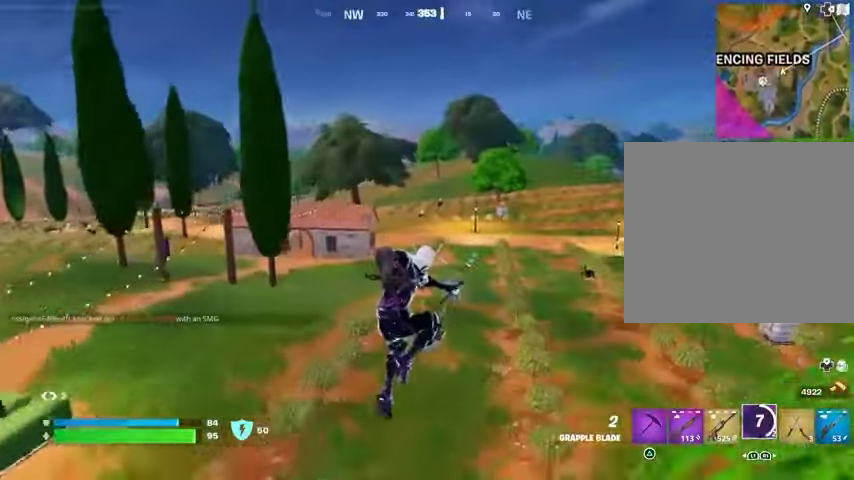
{"buttons": [], "left_stick": "up", "right_stick": "center", "events": [[67, "left_stick", "up"], [400, "TRIANGLE", "down"], [467, "TRIANGLE", "up"]]}
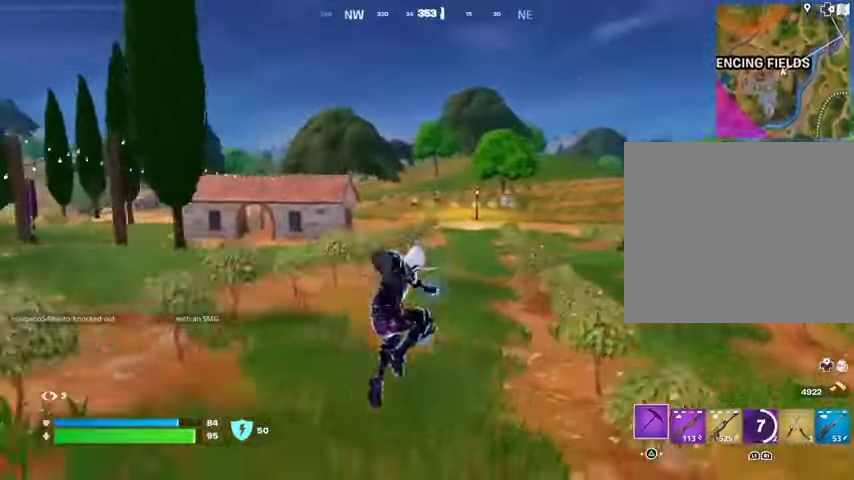
{"buttons": [], "left_stick": "up", "right_stick": "center", "events": [[433, "CROSS", "down"], [467, "CROSS", "up"]]}
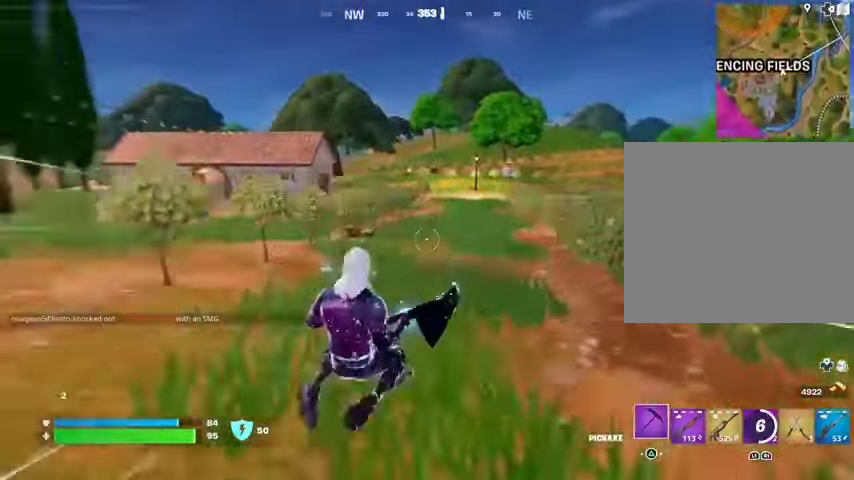
{"buttons": [], "left_stick": "up", "right_stick": "center", "events": []}
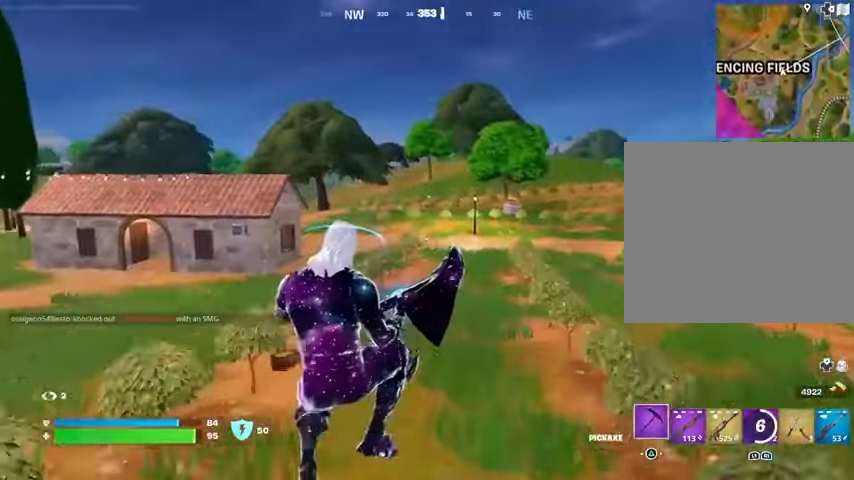
{"buttons": [], "left_stick": "up", "right_stick": "center", "events": [[33, "R3", "down"], [100, "R3", "up"]]}
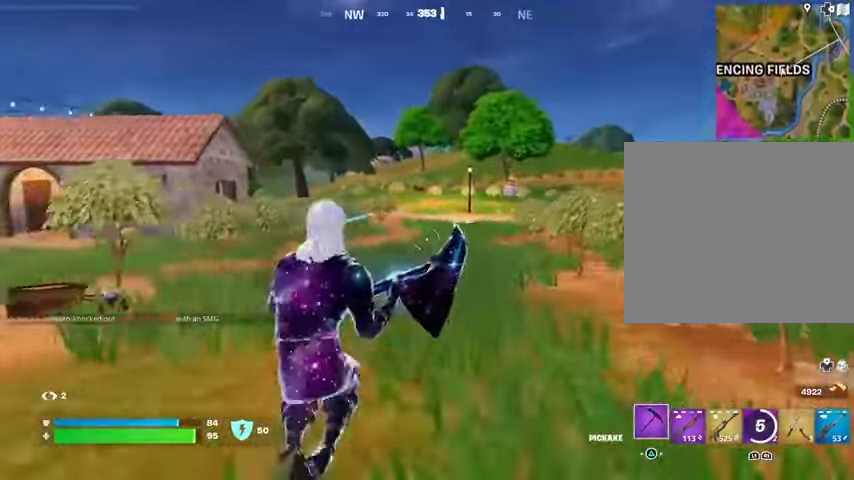
{"buttons": [], "left_stick": "up", "right_stick": "center", "events": []}
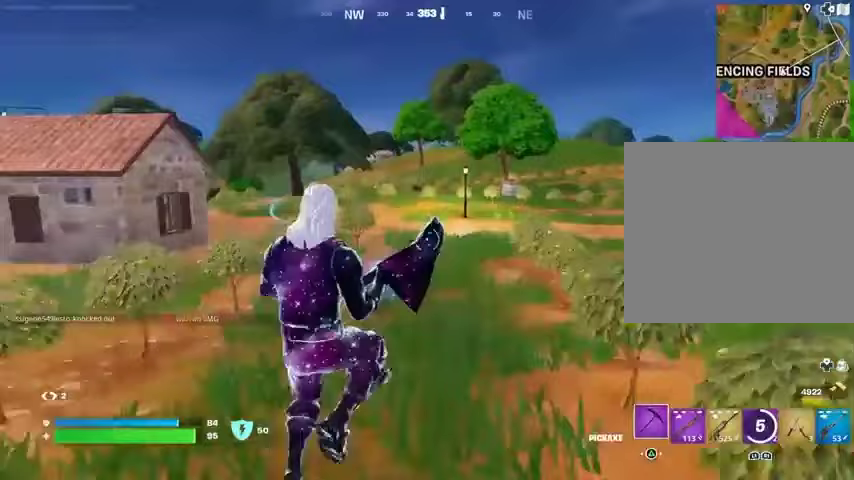
{"buttons": [], "left_stick": "up", "right_stick": "center", "events": []}
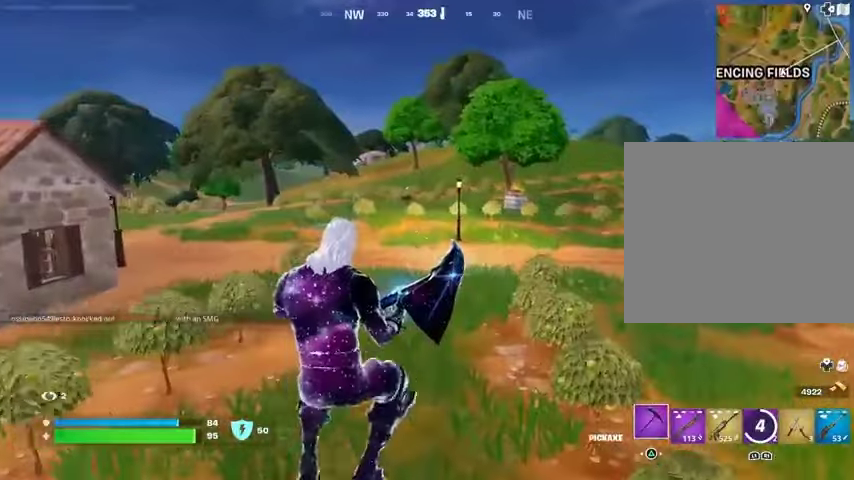
{"buttons": [], "left_stick": "up", "right_stick": "center", "events": [[33, "R3", "down"], [100, "R3", "up"]]}
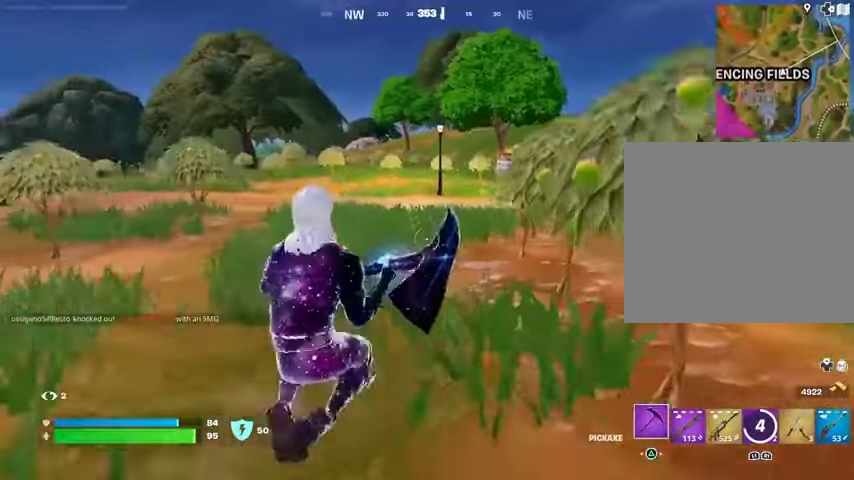
{"buttons": [], "left_stick": "up", "right_stick": "center", "events": [[167, "right_stick", "up-right"], [233, "right_stick", "center"]]}
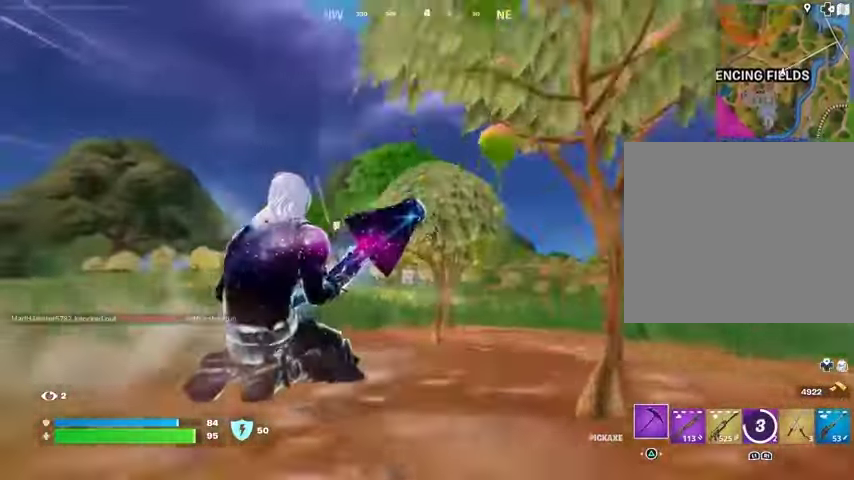
{"buttons": [], "left_stick": "up", "right_stick": "center", "events": [[67, "CROSS", "down"], [133, "CROSS", "up"], [200, "R1", "down"], [300, "R1", "up"]]}
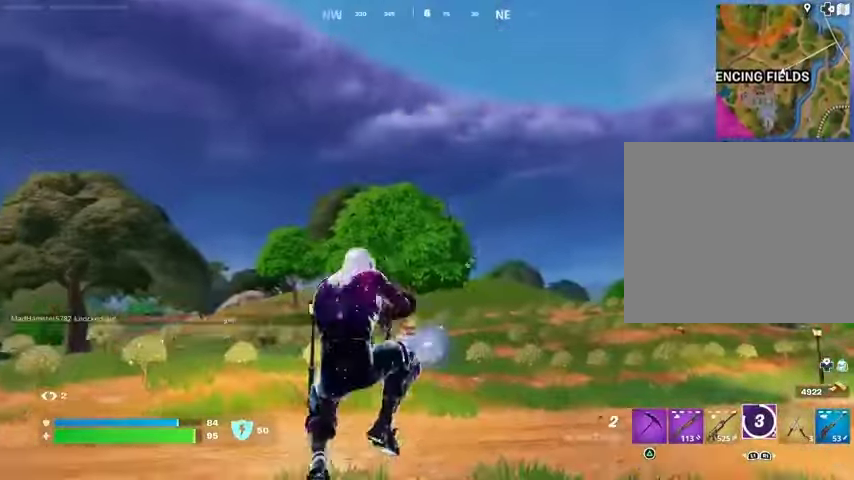
{"buttons": [], "left_stick": "up-right", "right_stick": "down-right", "events": [[200, "L2", "down"], [300, "L2", "up"], [433, "right_stick", "down-right"], [467, "left_stick", "up-right"]]}
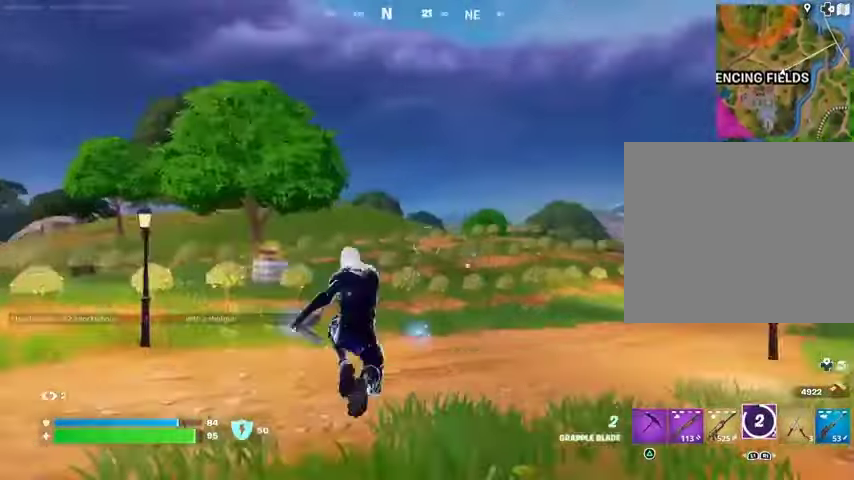
{"buttons": [], "left_stick": "up-right", "right_stick": "center", "events": [[100, "right_stick", "center"]]}
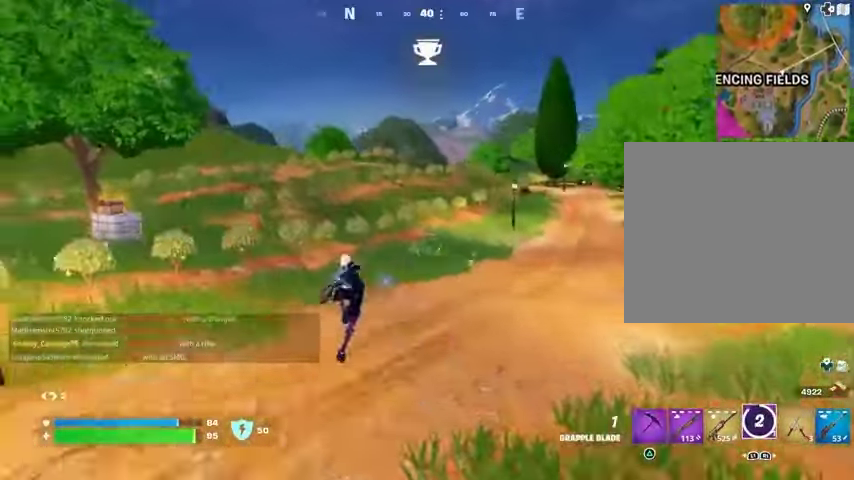
{"buttons": [], "left_stick": "up-right", "right_stick": "center", "events": [[333, "R1", "down"], [433, "R1", "up"]]}
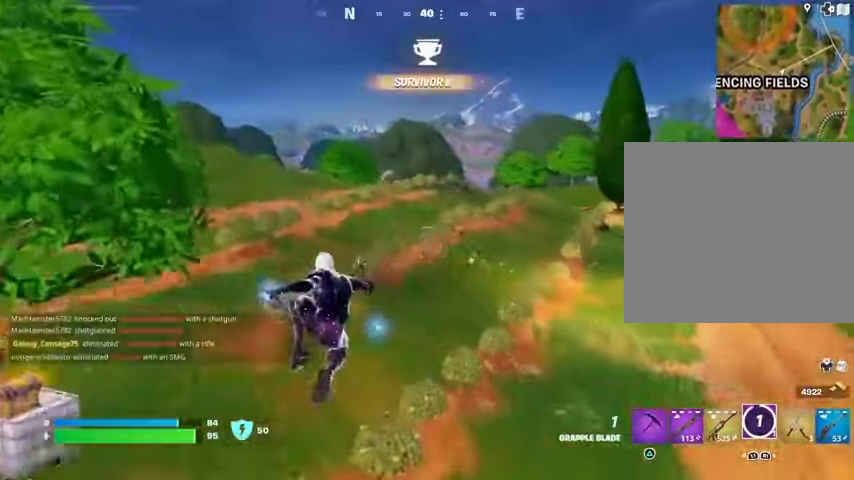
{"buttons": [], "left_stick": "up-right", "right_stick": "center", "events": [[400, "right_stick", "up-left"], [467, "right_stick", "center"]]}
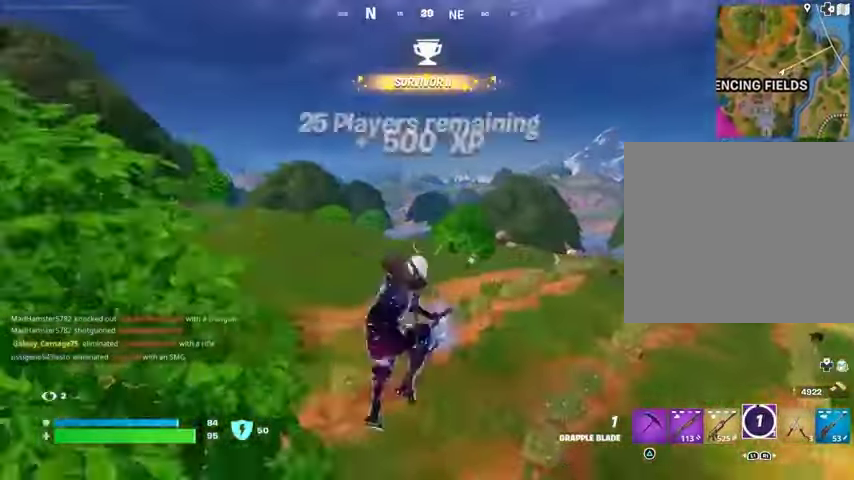
{"buttons": ["L2"], "left_stick": "up-right", "right_stick": "center", "events": [[200, "right_stick", "left"], [333, "right_stick", "center"], [433, "L2", "down"]]}